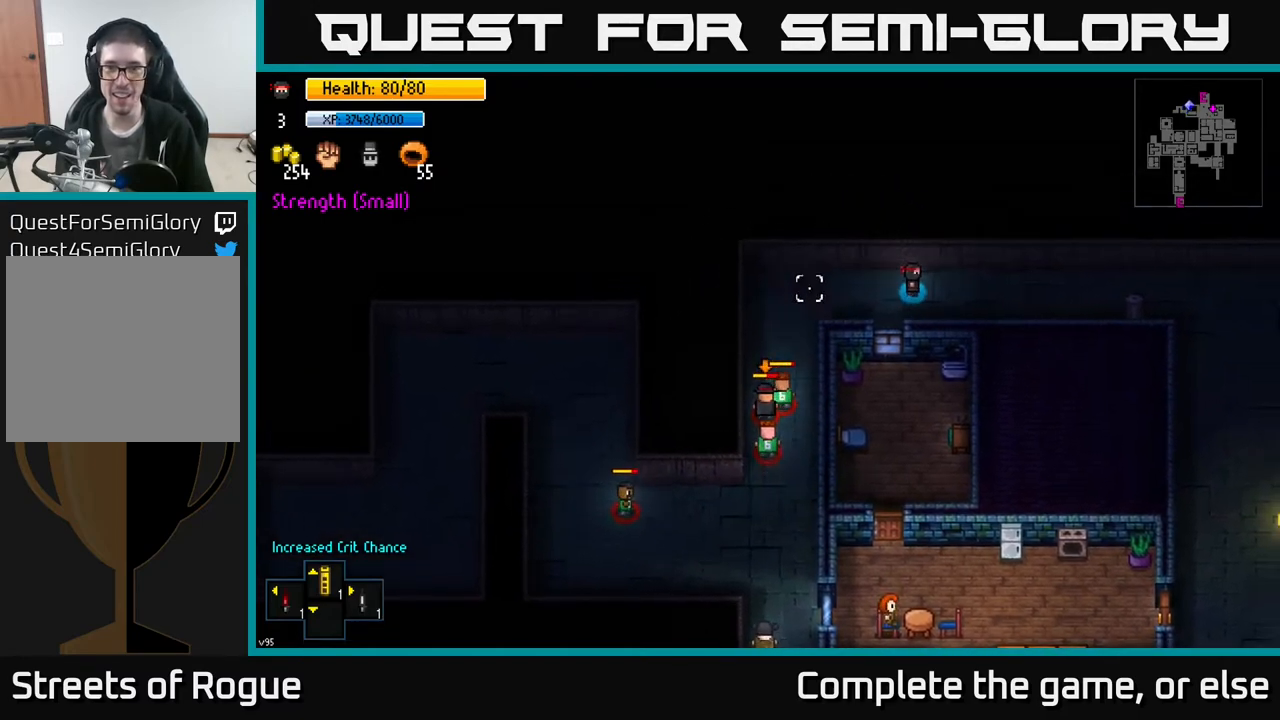
Gameplay with a controller (Xbox layout); each line is a JSON object with the inputs held at the frame after it. "events" lists button and stick changes between this image and that frame as [ms after this image, input, new state], when the widget could be followed in between.
{"buttons": [], "left_stick": "right", "right_stick": "left", "events": []}
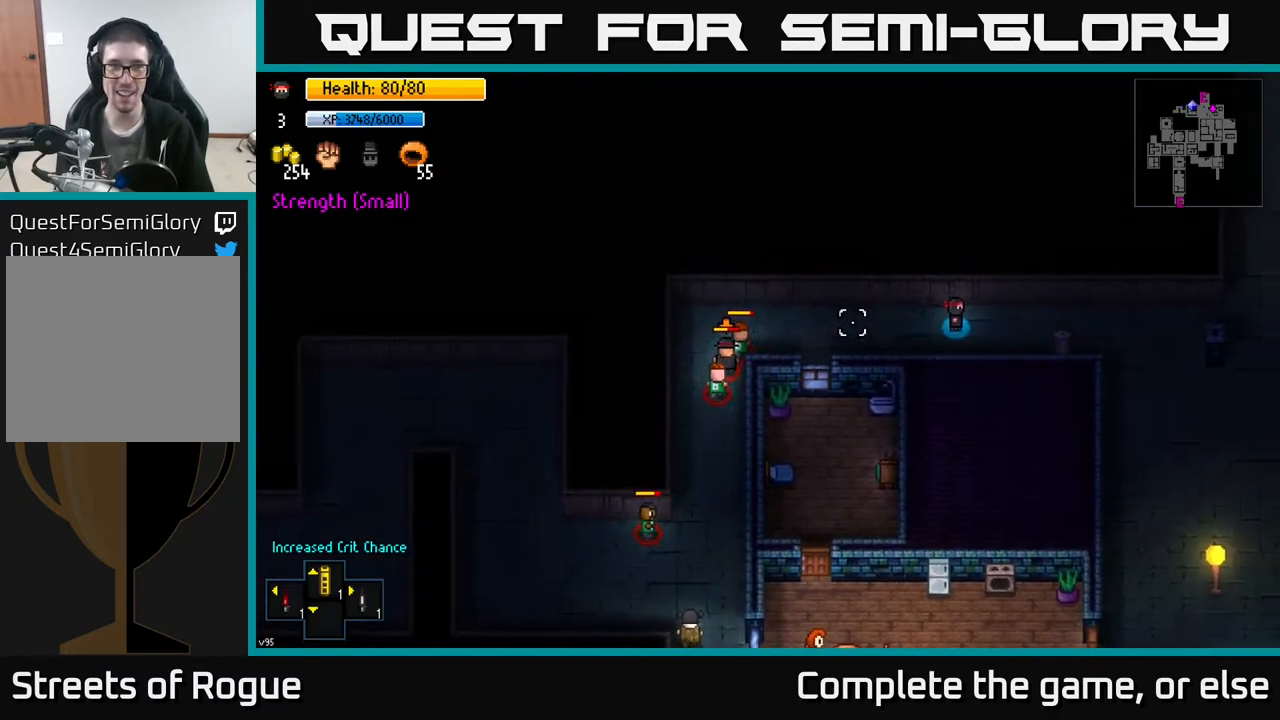
{"buttons": [], "left_stick": "right", "right_stick": "left", "events": []}
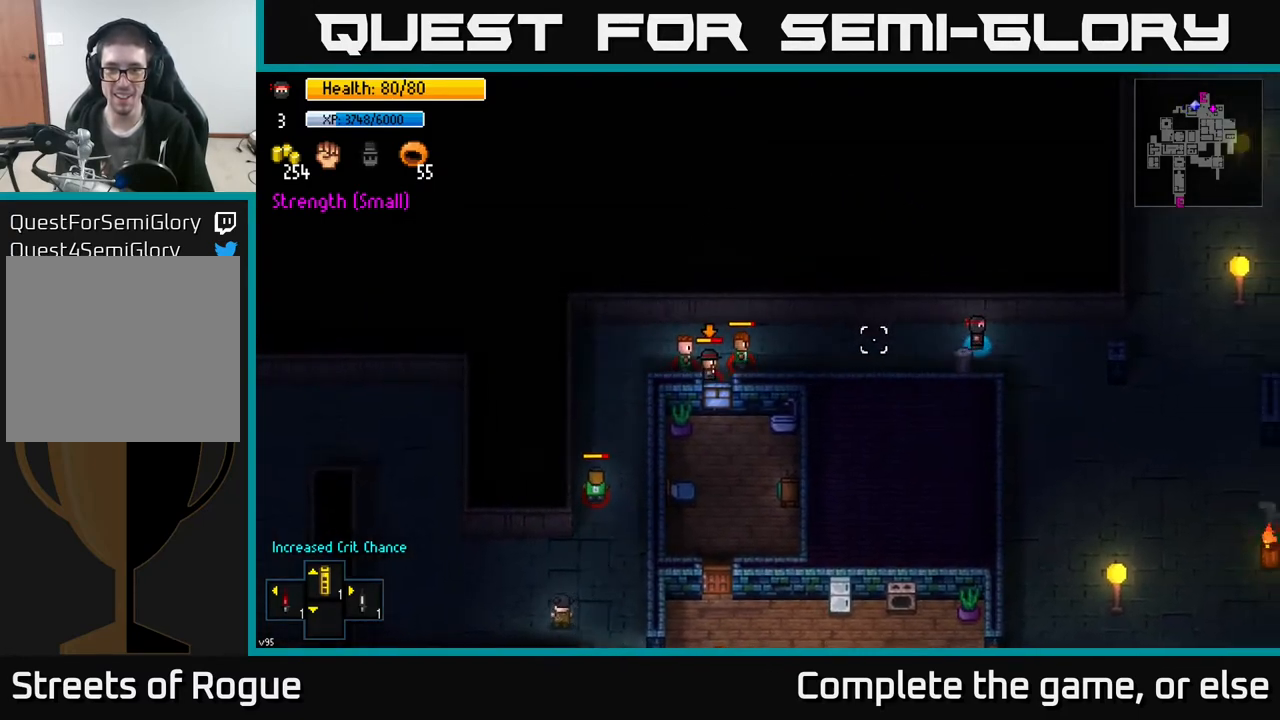
{"buttons": [], "left_stick": "down", "right_stick": "up", "events": [[33, "left_stick", "down-right"], [200, "left_stick", "down"], [267, "right_stick", "up-left"], [417, "right_stick", "up"]]}
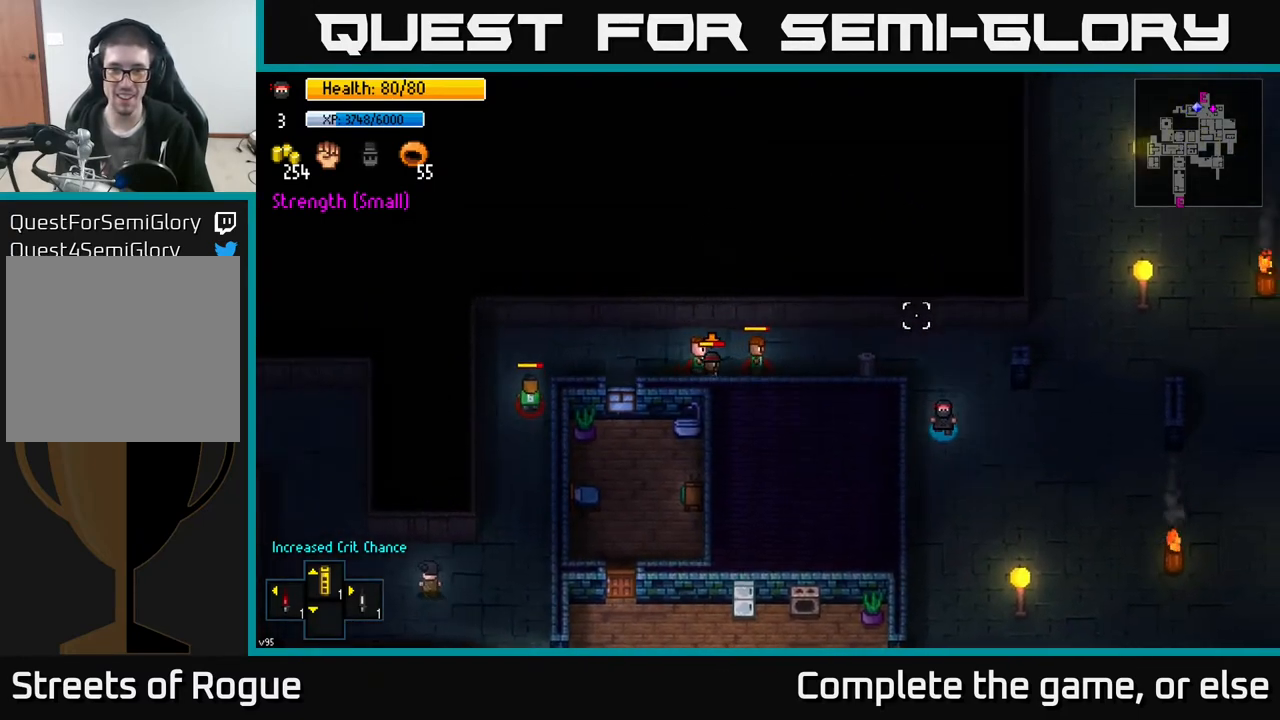
{"buttons": [], "left_stick": "center", "right_stick": "up", "events": [[250, "left_stick", "center"], [367, "L2", "down"], [450, "L2", "up"]]}
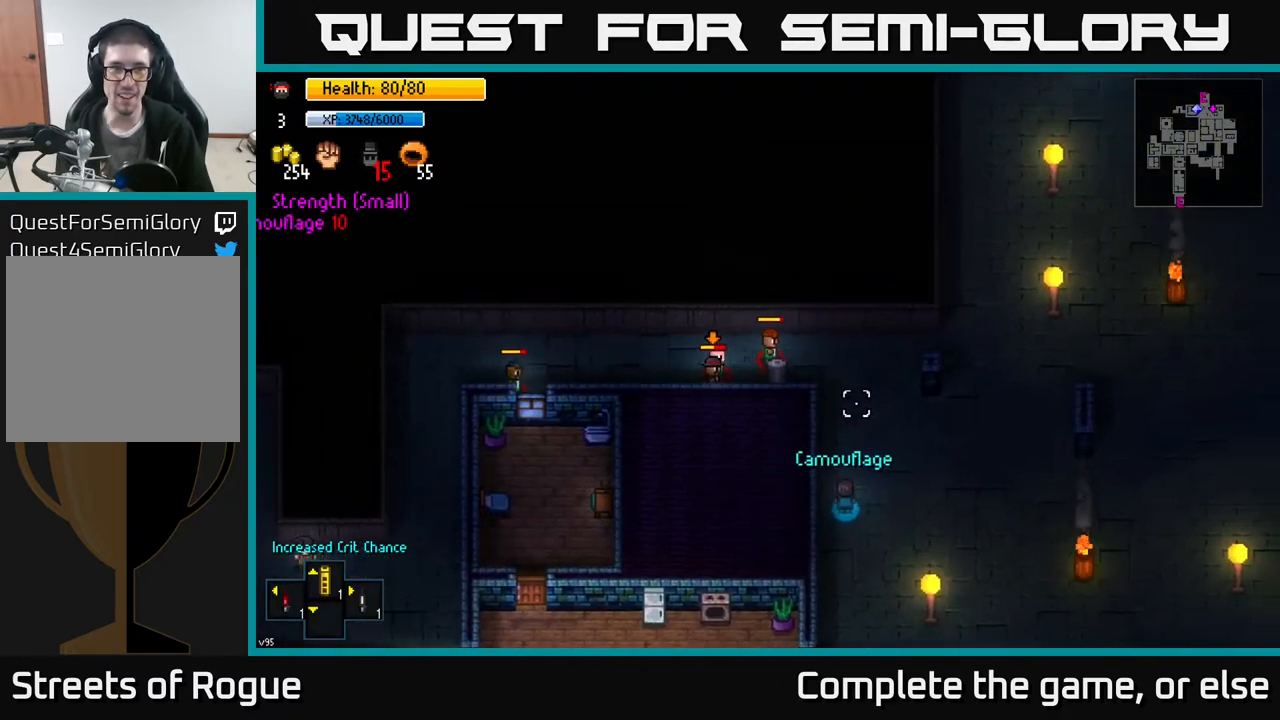
{"buttons": [], "left_stick": "center", "right_stick": "up-right", "events": [[417, "right_stick", "up-right"]]}
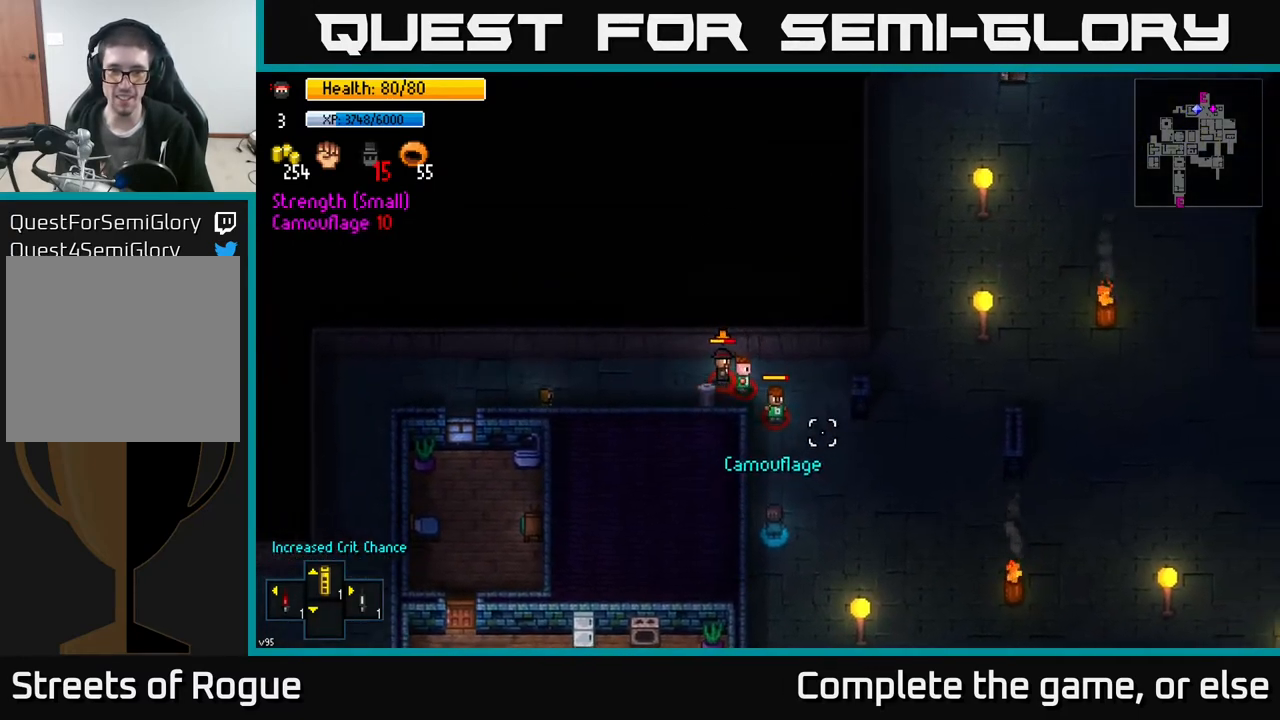
{"buttons": [], "left_stick": "down-right", "right_stick": "up-right", "events": [[150, "left_stick", "down-left"], [333, "left_stick", "down-right"]]}
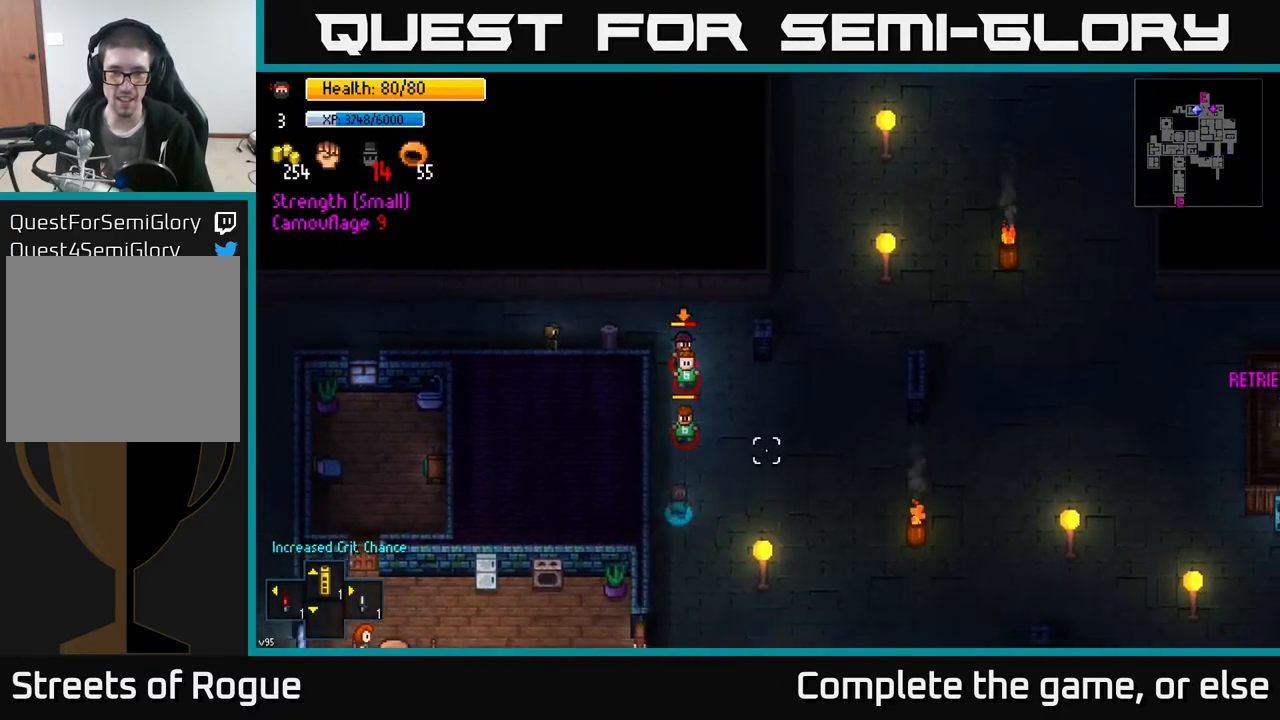
{"buttons": [], "left_stick": "up", "right_stick": "down", "events": [[50, "left_stick", "right"], [167, "left_stick", "up-right"], [400, "left_stick", "up"], [400, "right_stick", "center"], [483, "right_stick", "down"]]}
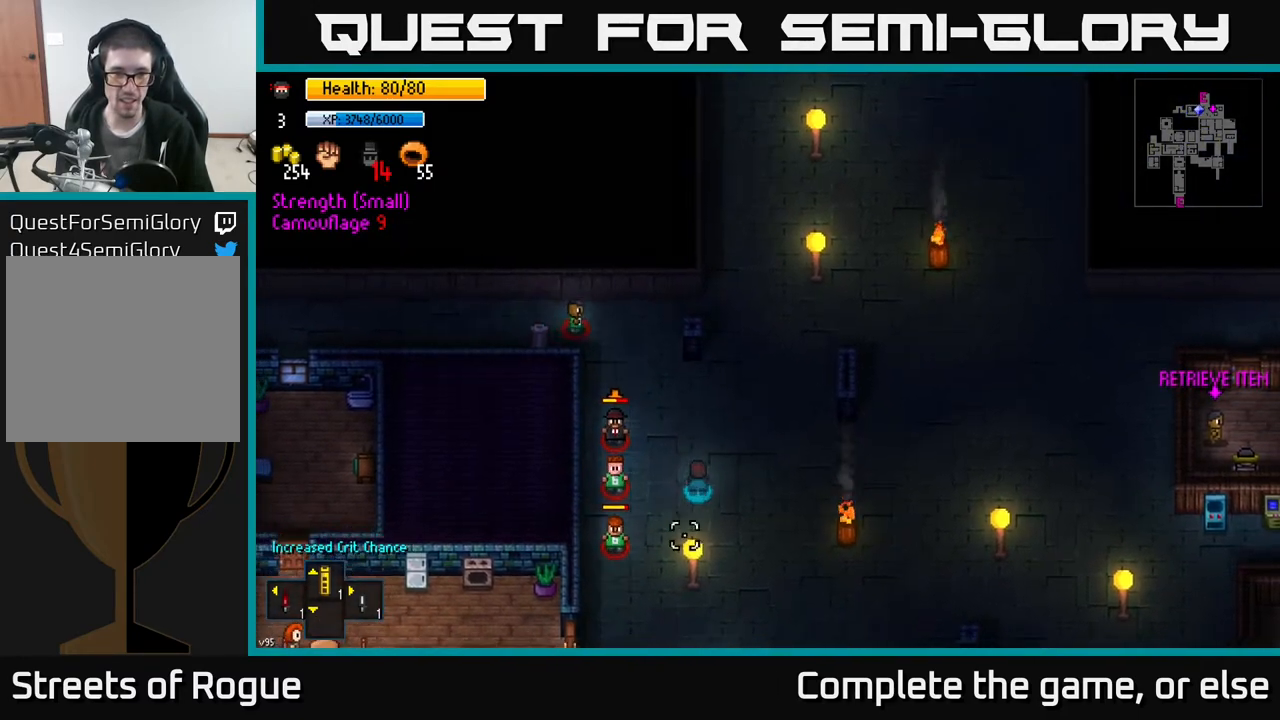
{"buttons": [], "left_stick": "down-left", "right_stick": "down", "events": [[150, "left_stick", "left"], [383, "left_stick", "down-left"]]}
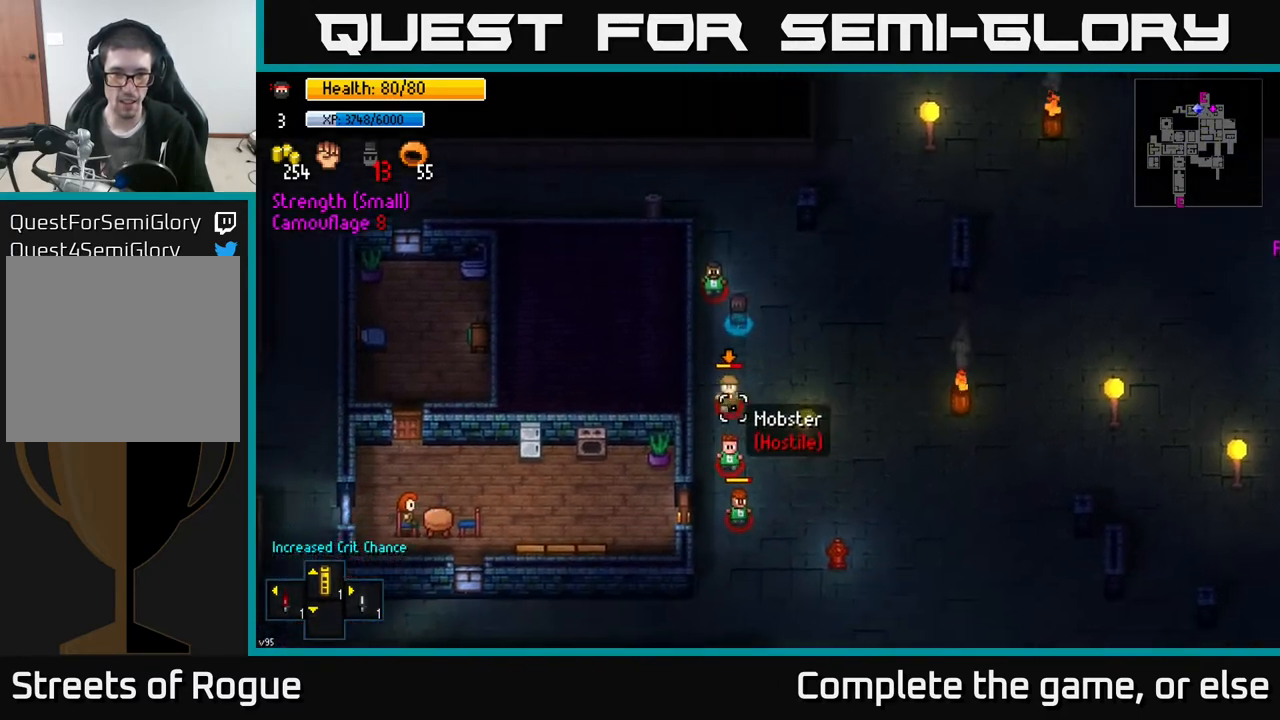
{"buttons": [], "left_stick": "down", "right_stick": "down", "events": [[33, "left_stick", "down"], [250, "left_stick", "down-right"], [433, "left_stick", "down"]]}
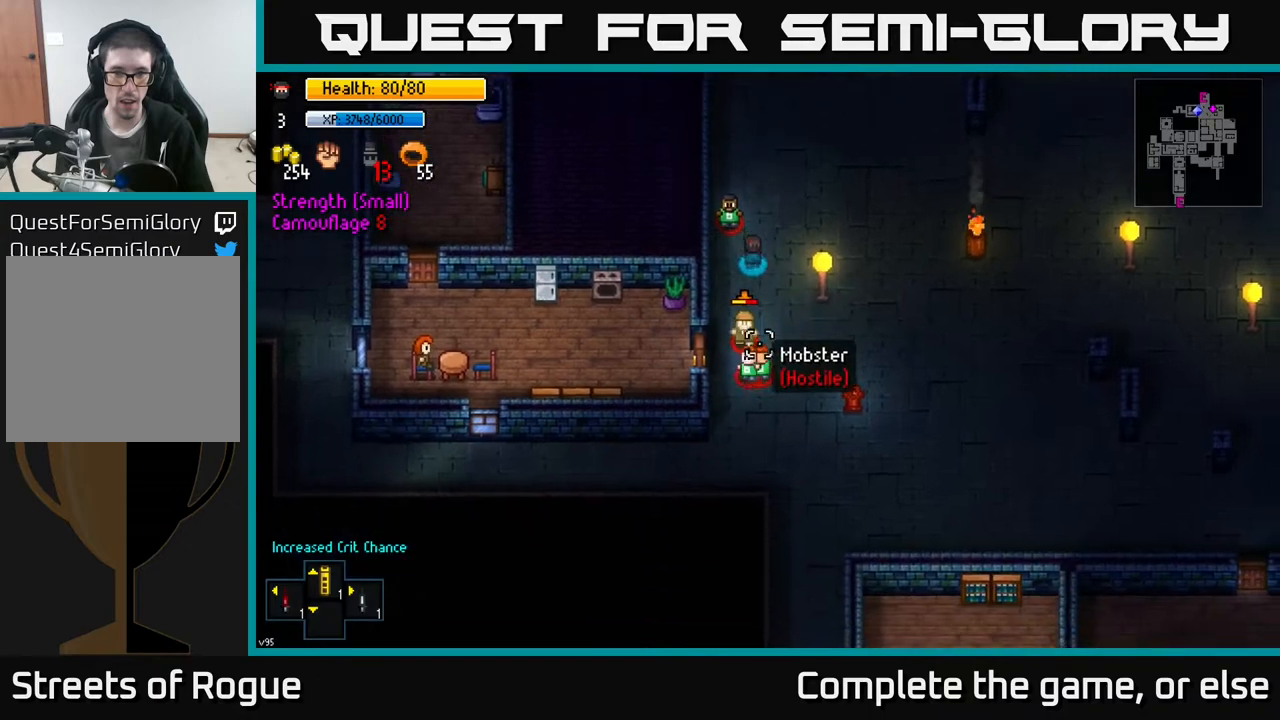
{"buttons": [], "left_stick": "up-right", "right_stick": "down", "events": [[250, "R2", "down"], [333, "R2", "up"], [367, "left_stick", "right"], [417, "left_stick", "up-right"]]}
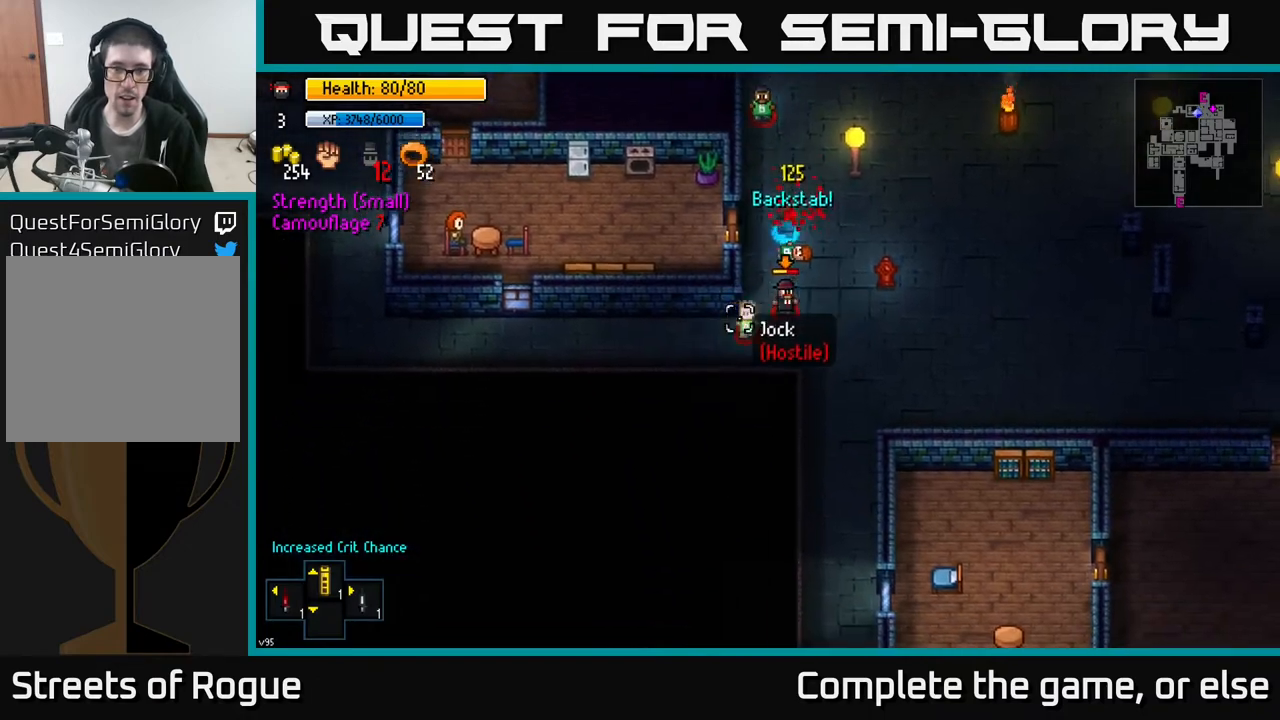
{"buttons": [], "left_stick": "right", "right_stick": "down-left", "events": [[183, "left_stick", "right"], [433, "right_stick", "down-left"]]}
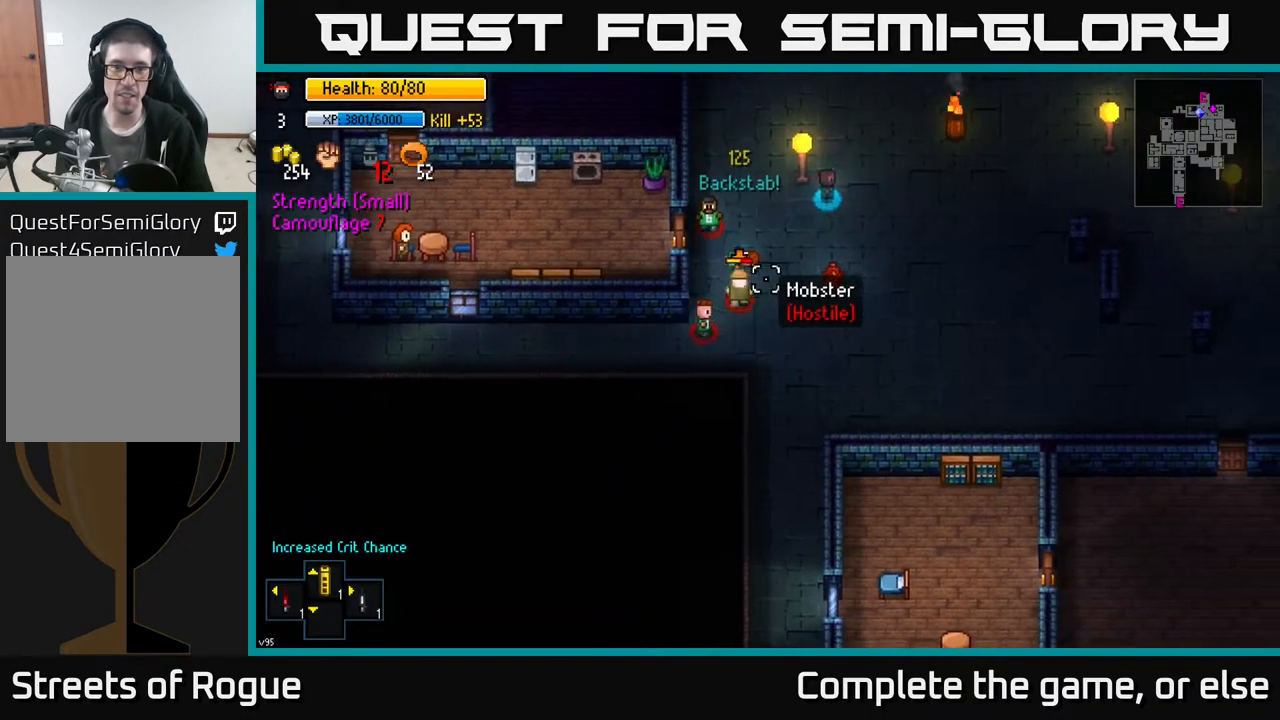
{"buttons": [], "left_stick": "up", "right_stick": "left", "events": [[67, "right_stick", "left"], [117, "left_stick", "up-right"], [400, "left_stick", "up"]]}
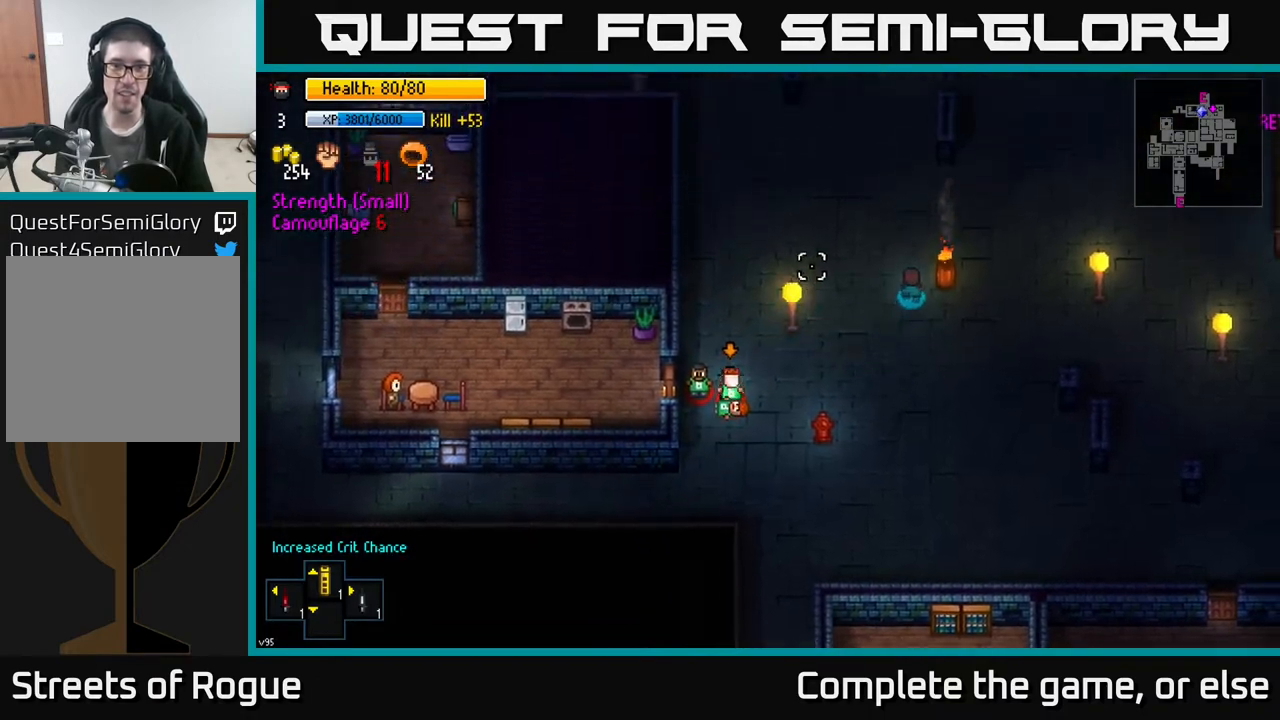
{"buttons": [], "left_stick": "left", "right_stick": "left", "events": [[133, "left_stick", "down"], [367, "left_stick", "down-left"], [500, "left_stick", "left"]]}
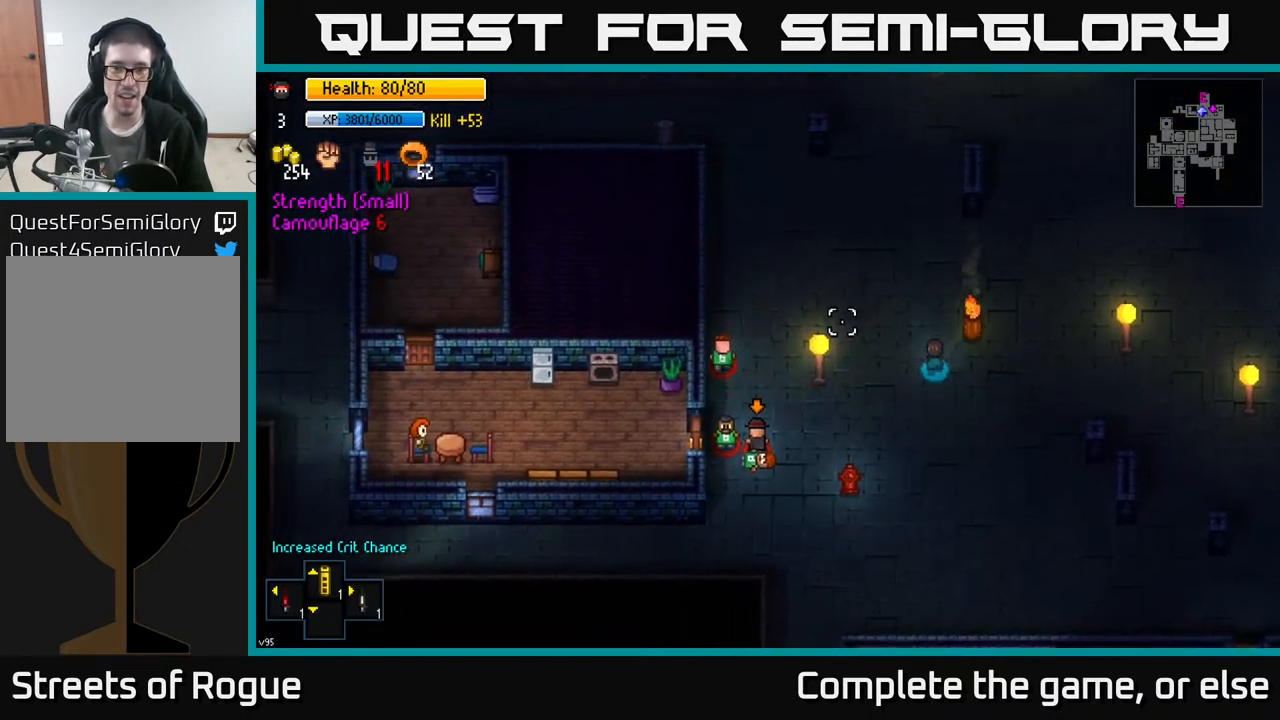
{"buttons": [], "left_stick": "down-left", "right_stick": "left", "events": [[450, "left_stick", "down-left"]]}
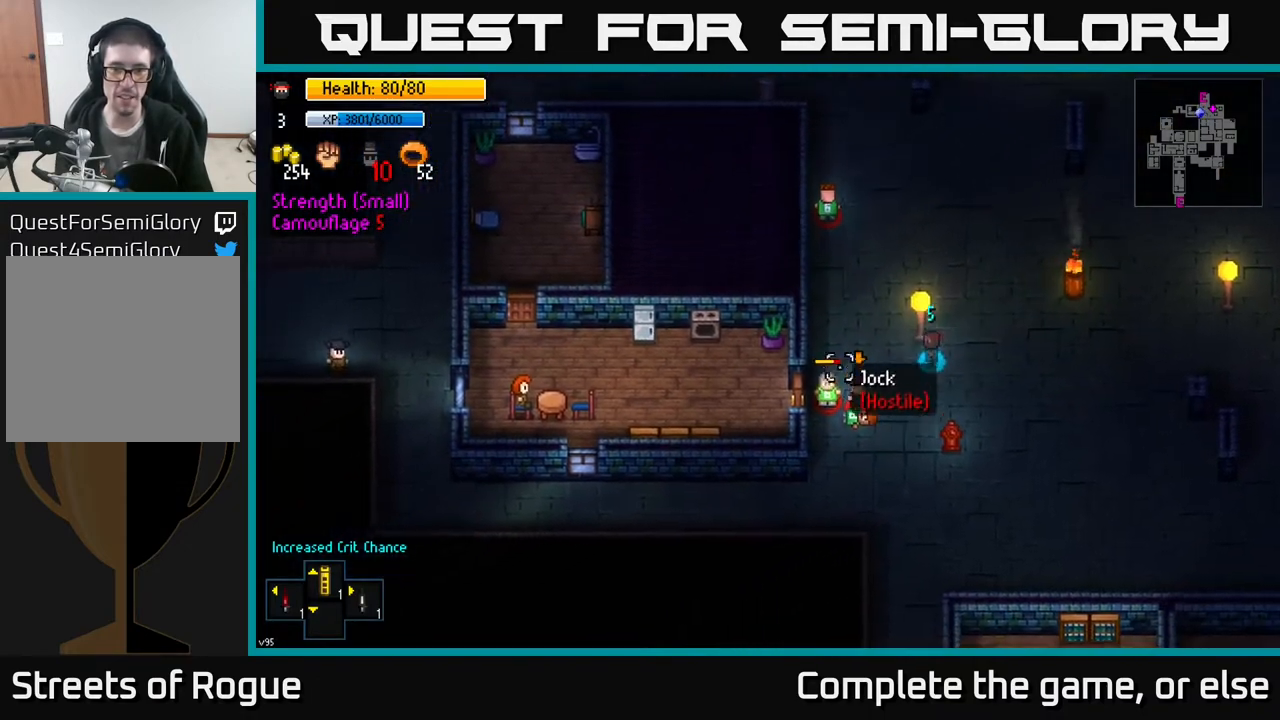
{"buttons": [], "left_stick": "down-right", "right_stick": "left", "events": [[217, "left_stick", "down"], [317, "R2", "down"], [383, "left_stick", "down-right"], [433, "R2", "up"]]}
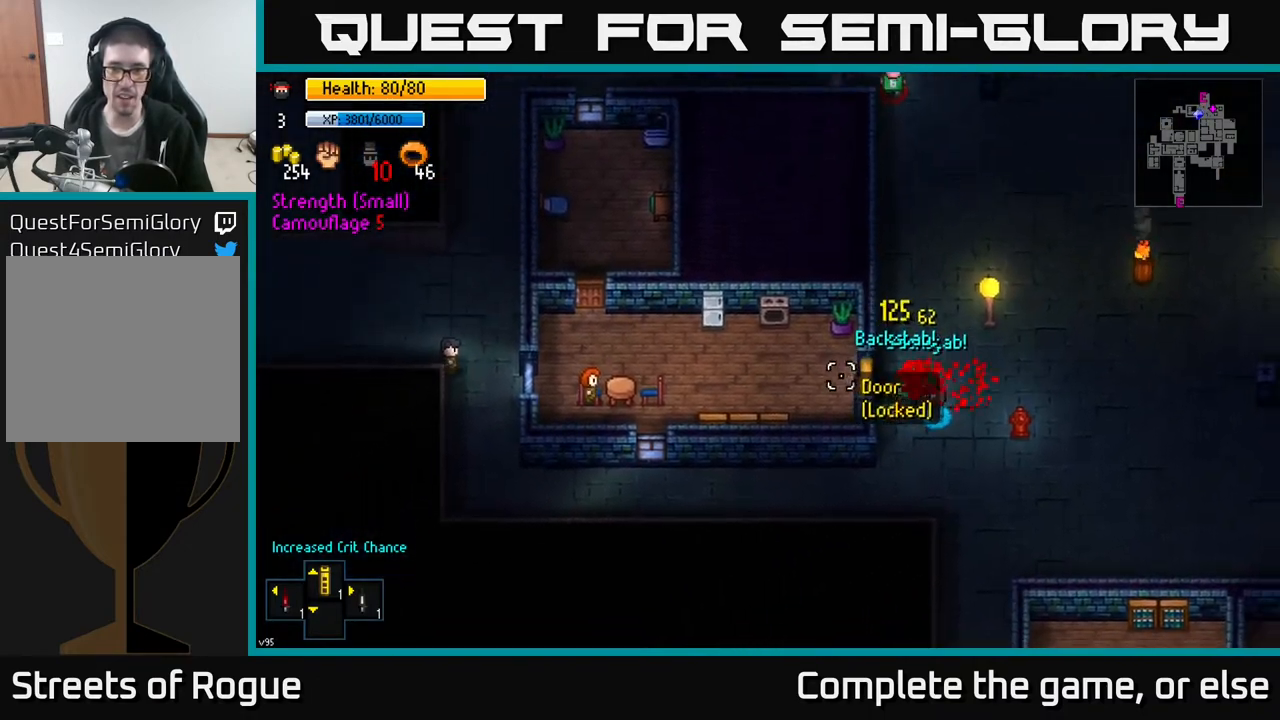
{"buttons": [], "left_stick": "right", "right_stick": "up", "events": [[117, "right_stick", "up-left"], [433, "right_stick", "up"], [483, "left_stick", "right"]]}
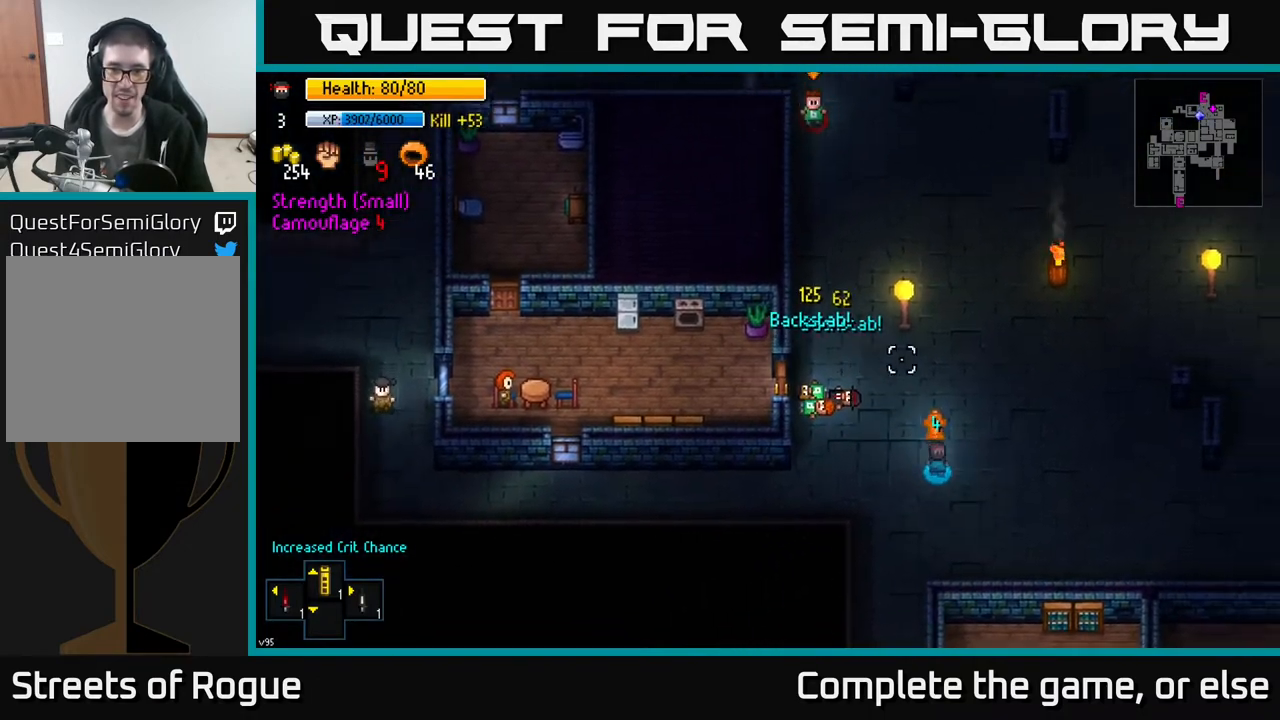
{"buttons": [], "left_stick": "up", "right_stick": "up-left", "events": [[117, "left_stick", "up-right"], [367, "right_stick", "up-left"], [450, "left_stick", "up"]]}
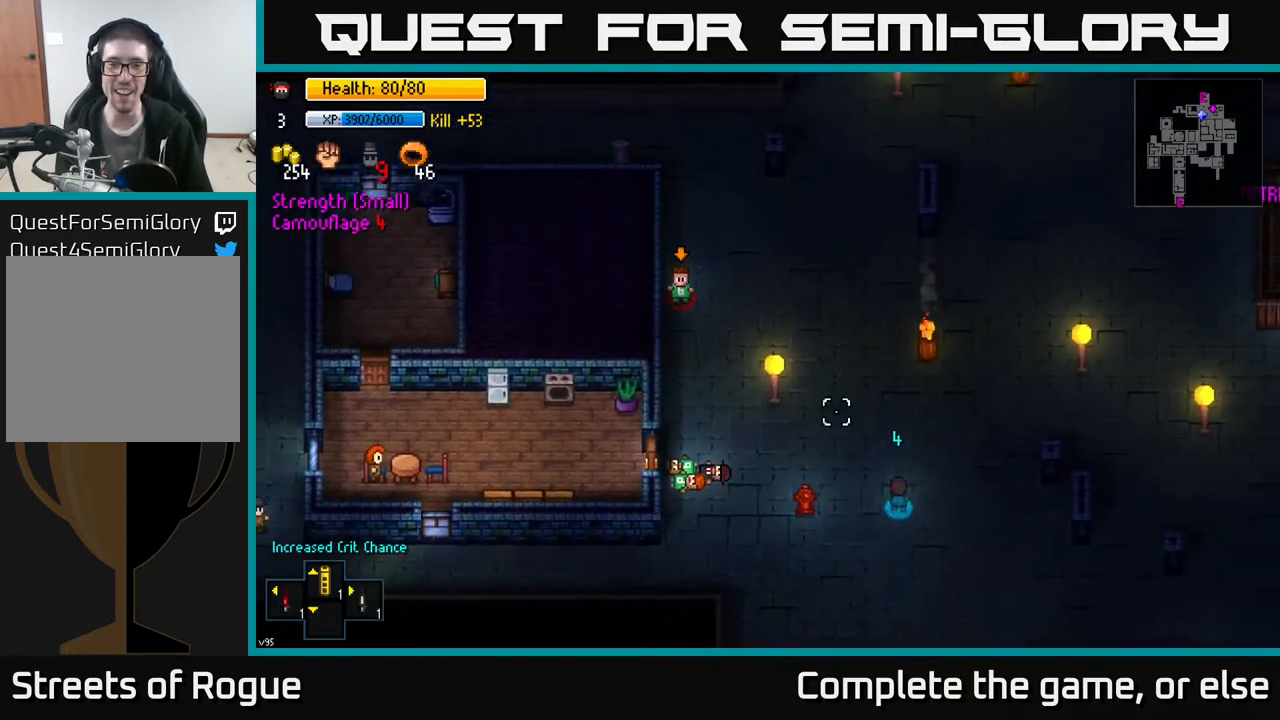
{"buttons": [], "left_stick": "left", "right_stick": "down-left", "events": [[233, "left_stick", "up-left"], [333, "right_stick", "left"], [433, "right_stick", "down-left"], [450, "left_stick", "left"]]}
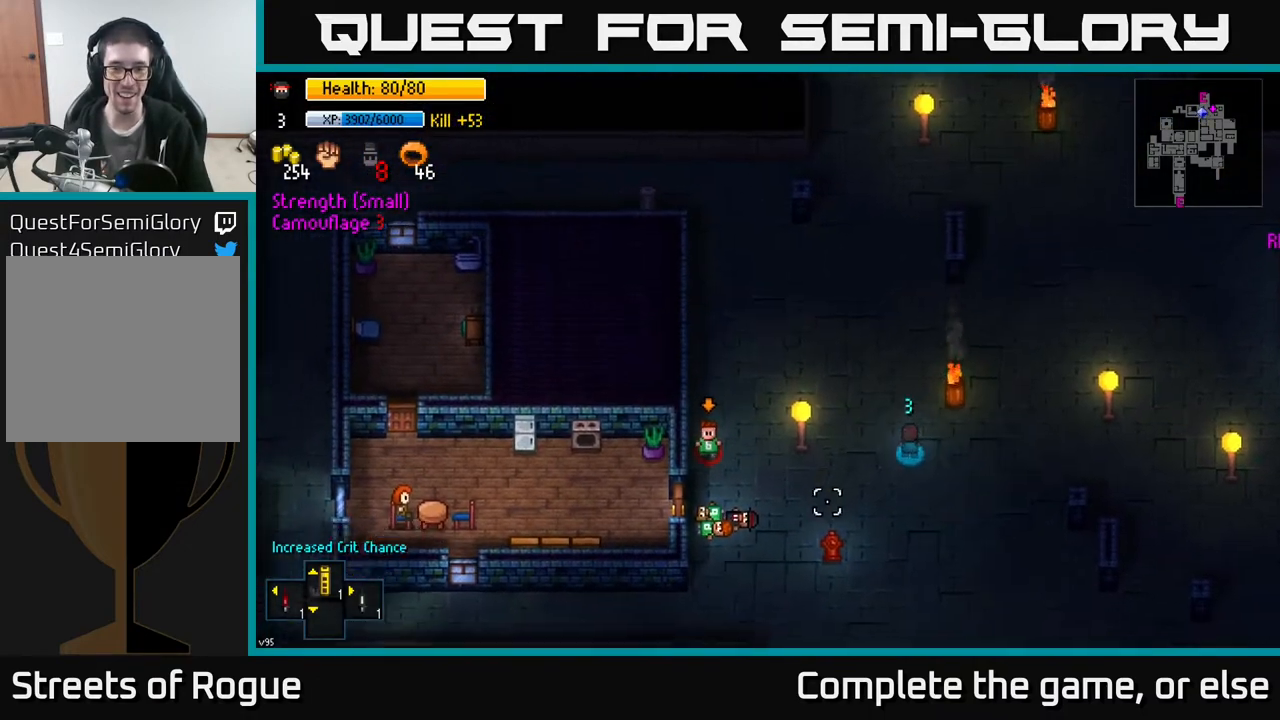
{"buttons": [], "left_stick": "left", "right_stick": "down-left", "events": [[33, "left_stick", "down-left"], [400, "left_stick", "left"]]}
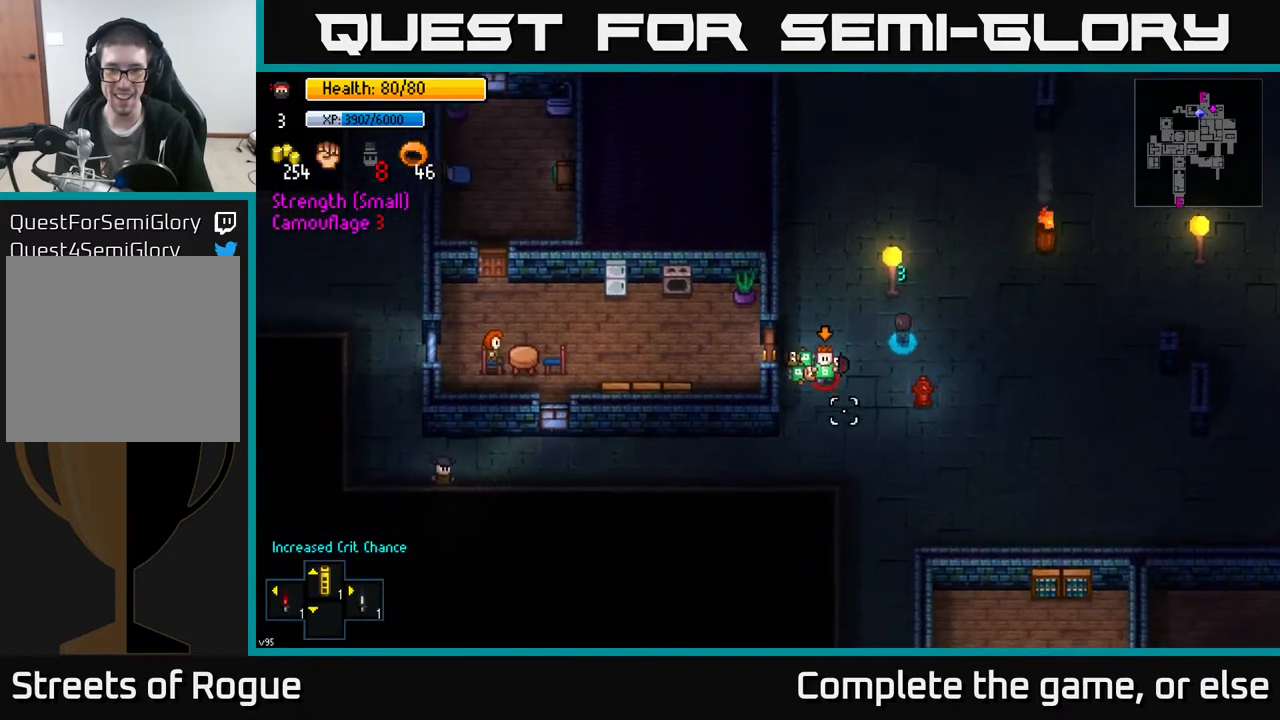
{"buttons": [], "left_stick": "down", "right_stick": "down-left", "events": [[300, "left_stick", "down-left"], [400, "left_stick", "down"]]}
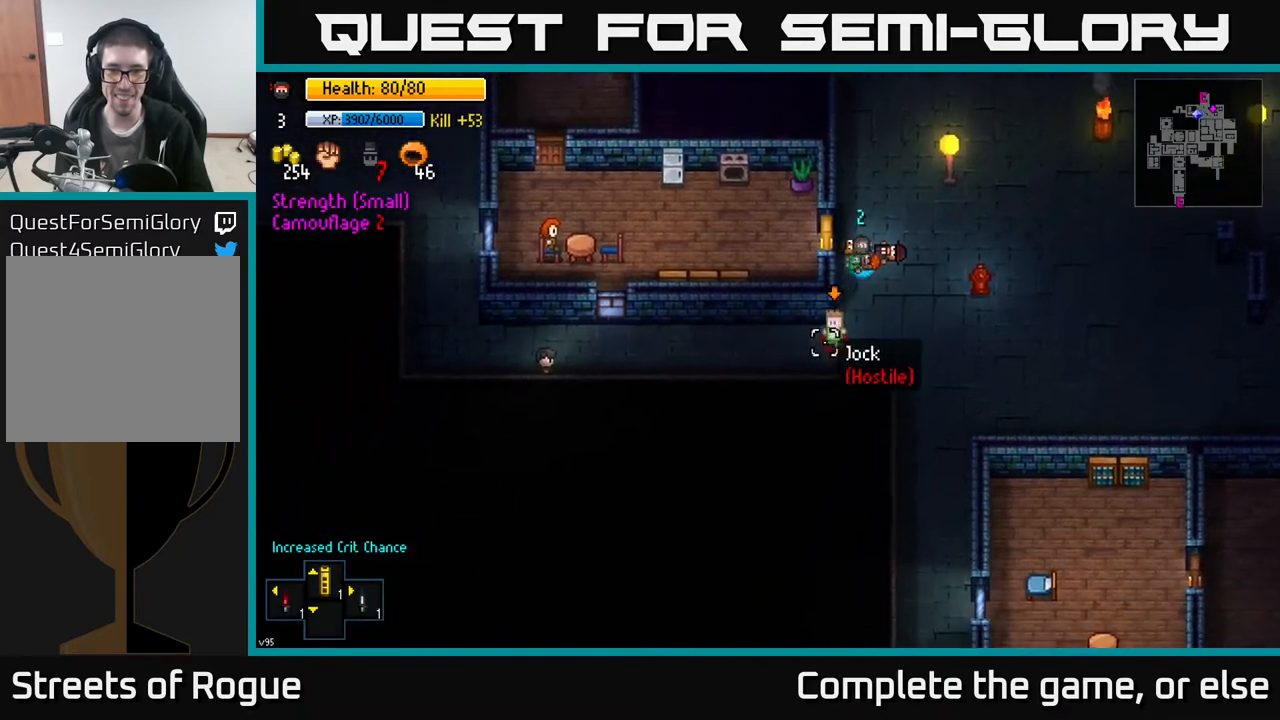
{"buttons": [], "left_stick": "left", "right_stick": "left", "events": [[167, "left_stick", "down-left"], [317, "right_stick", "left"], [350, "left_stick", "left"]]}
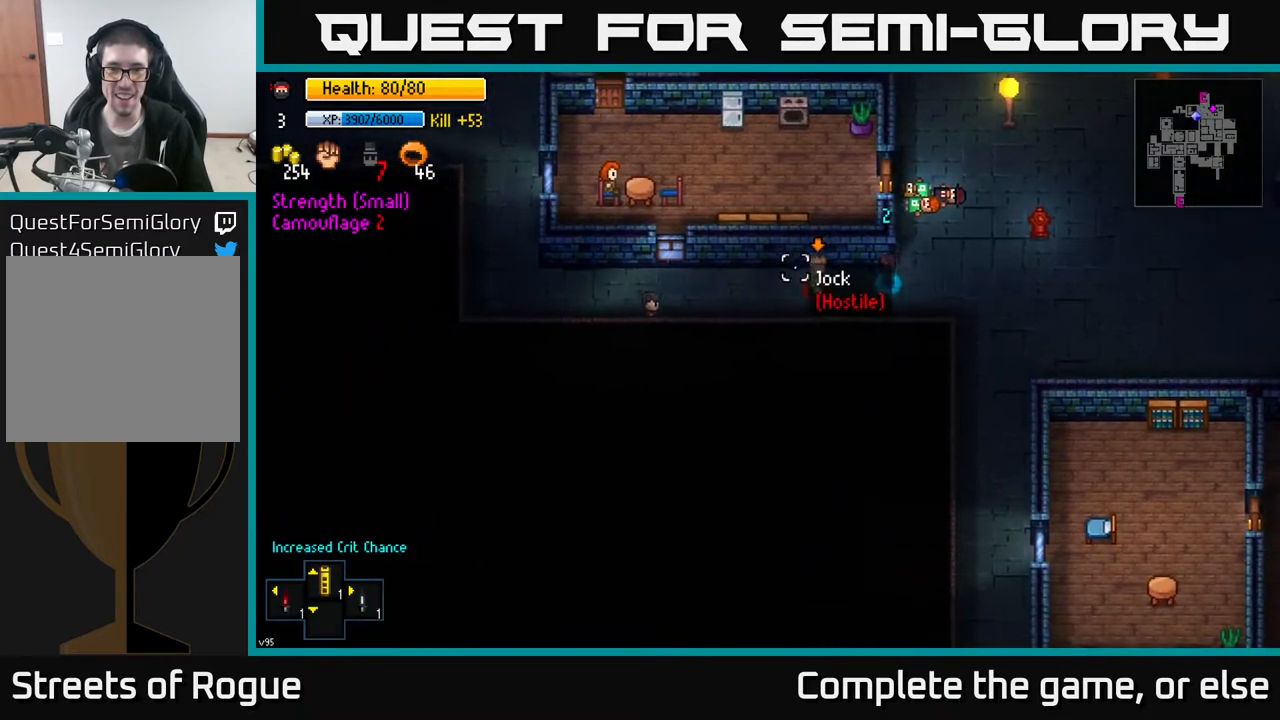
{"buttons": [], "left_stick": "center", "right_stick": "left", "events": [[233, "R2", "down"], [300, "R2", "up"], [333, "left_stick", "center"]]}
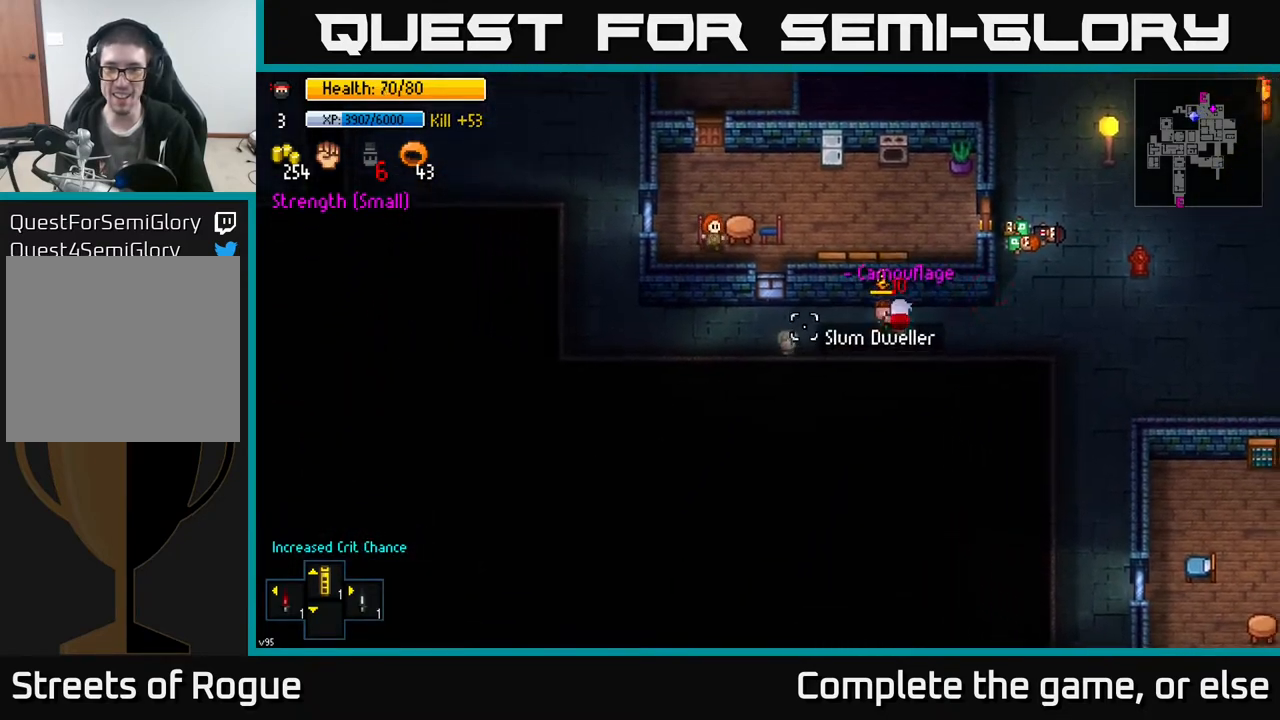
{"buttons": [], "left_stick": "left", "right_stick": "left", "events": [[33, "left_stick", "right"], [50, "right_stick", "up"], [117, "right_stick", "right"], [217, "left_stick", "up"], [267, "right_stick", "left"], [350, "left_stick", "right"], [417, "left_stick", "up"], [467, "left_stick", "left"]]}
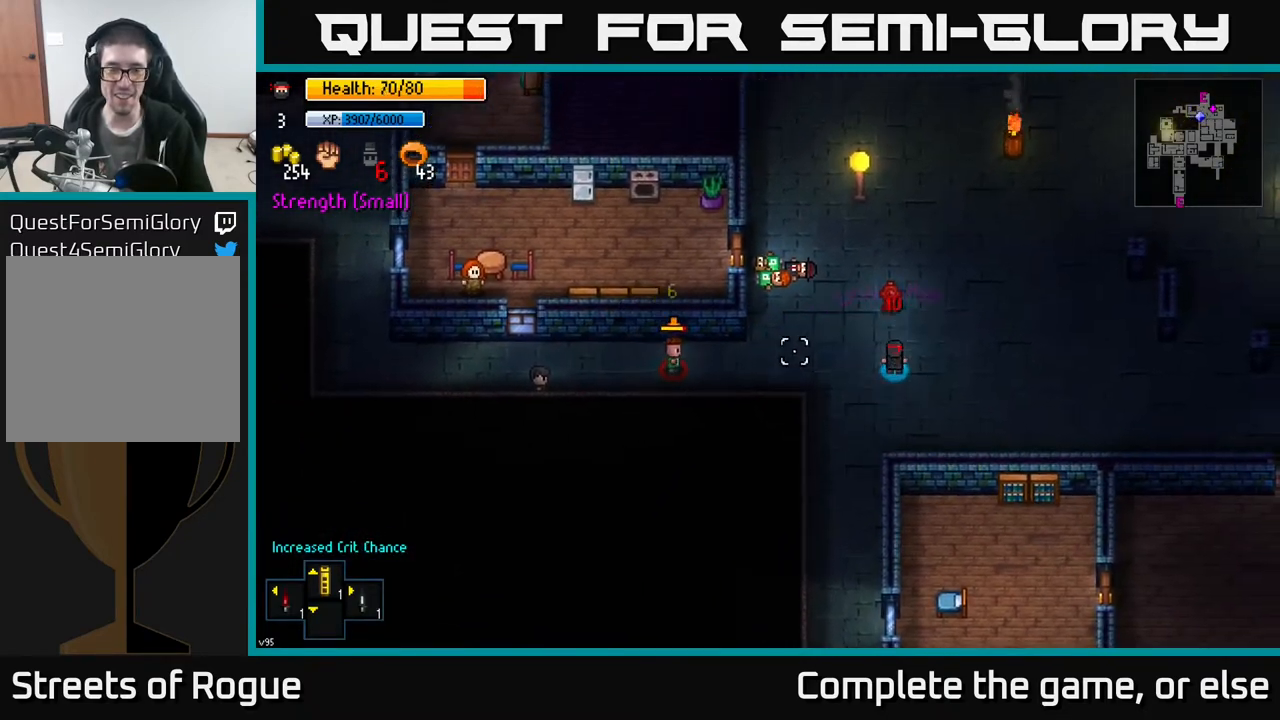
{"buttons": ["R2"], "left_stick": "right", "right_stick": "left", "events": [[433, "R2", "down"], [450, "left_stick", "right"]]}
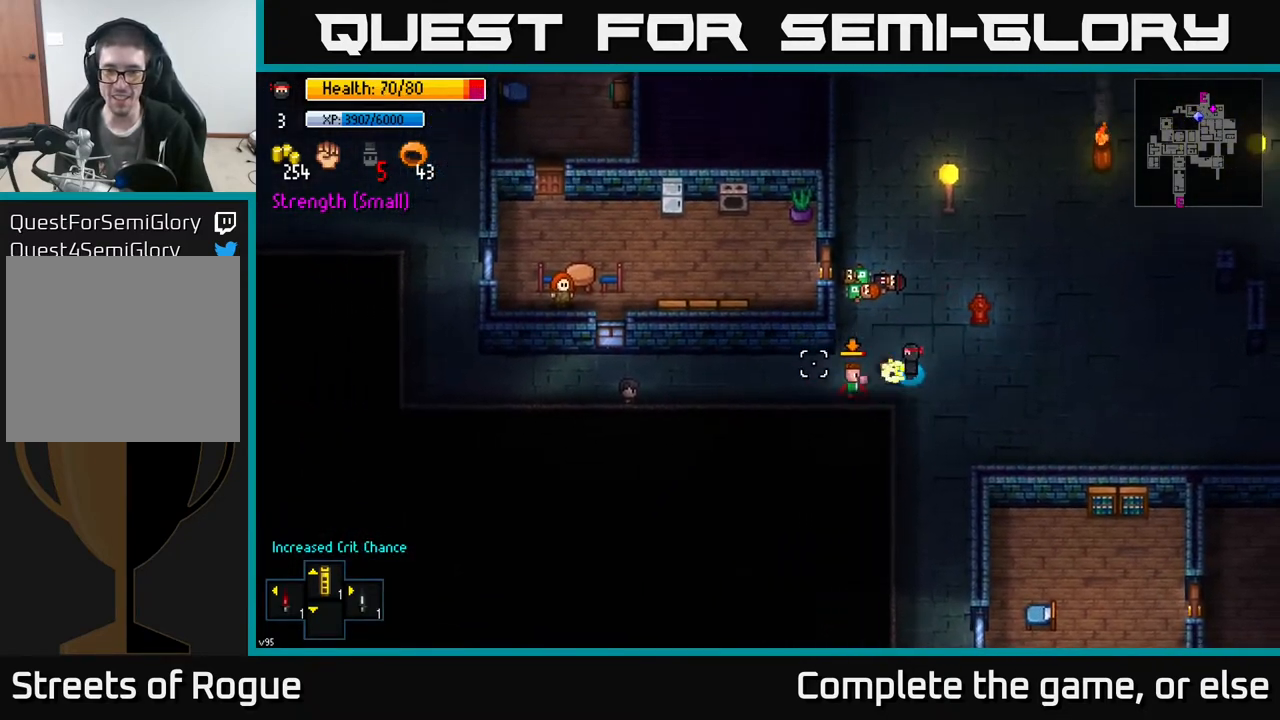
{"buttons": [], "left_stick": "left", "right_stick": "left", "events": [[17, "R2", "up"], [117, "left_stick", "center"], [350, "left_stick", "left"]]}
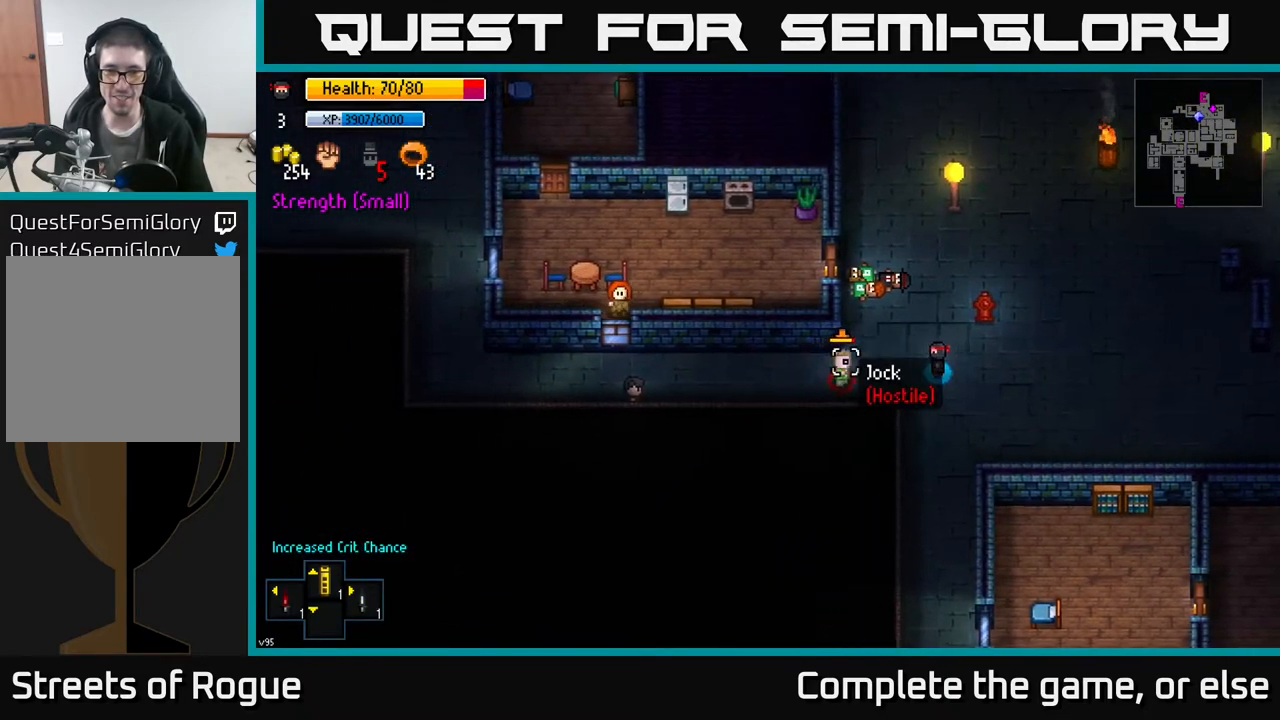
{"buttons": [], "left_stick": "center", "right_stick": "left", "events": [[133, "R2", "down"], [133, "left_stick", "center"], [183, "left_stick", "right"], [200, "R2", "up"], [367, "left_stick", "center"]]}
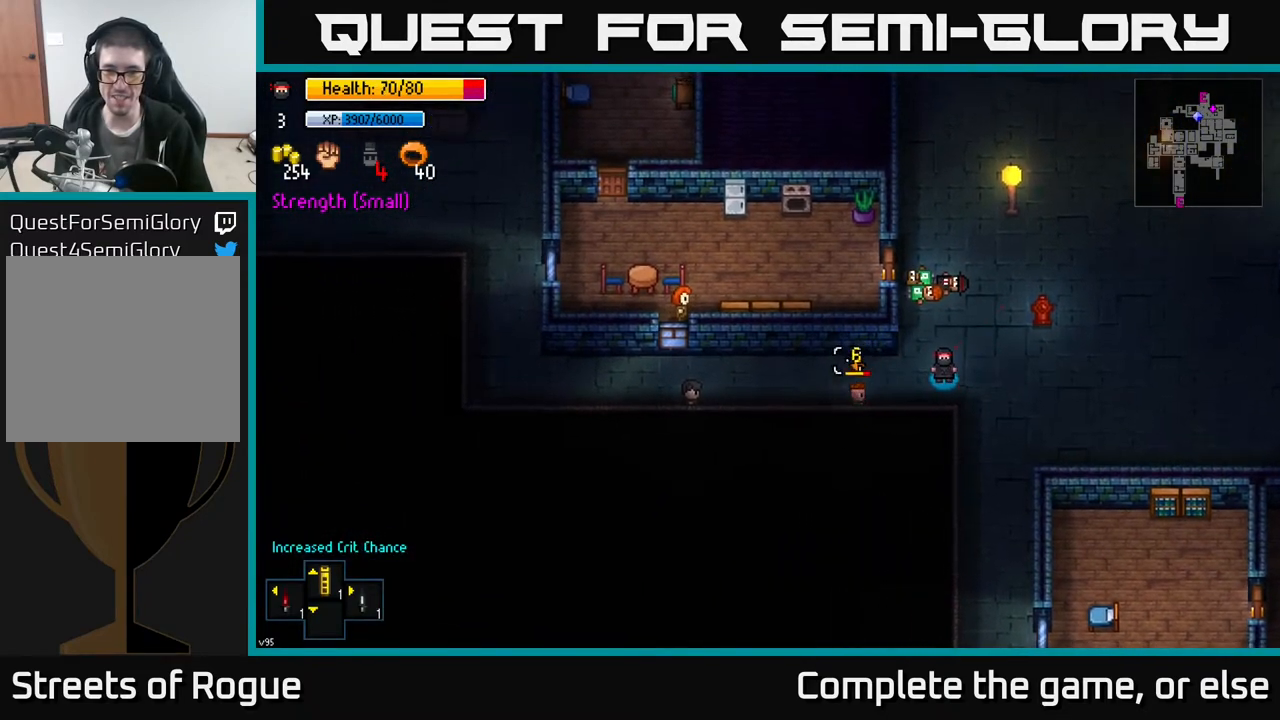
{"buttons": [], "left_stick": "center", "right_stick": "left", "events": [[50, "left_stick", "left"], [267, "R2", "down"], [267, "left_stick", "center"], [367, "R2", "up"]]}
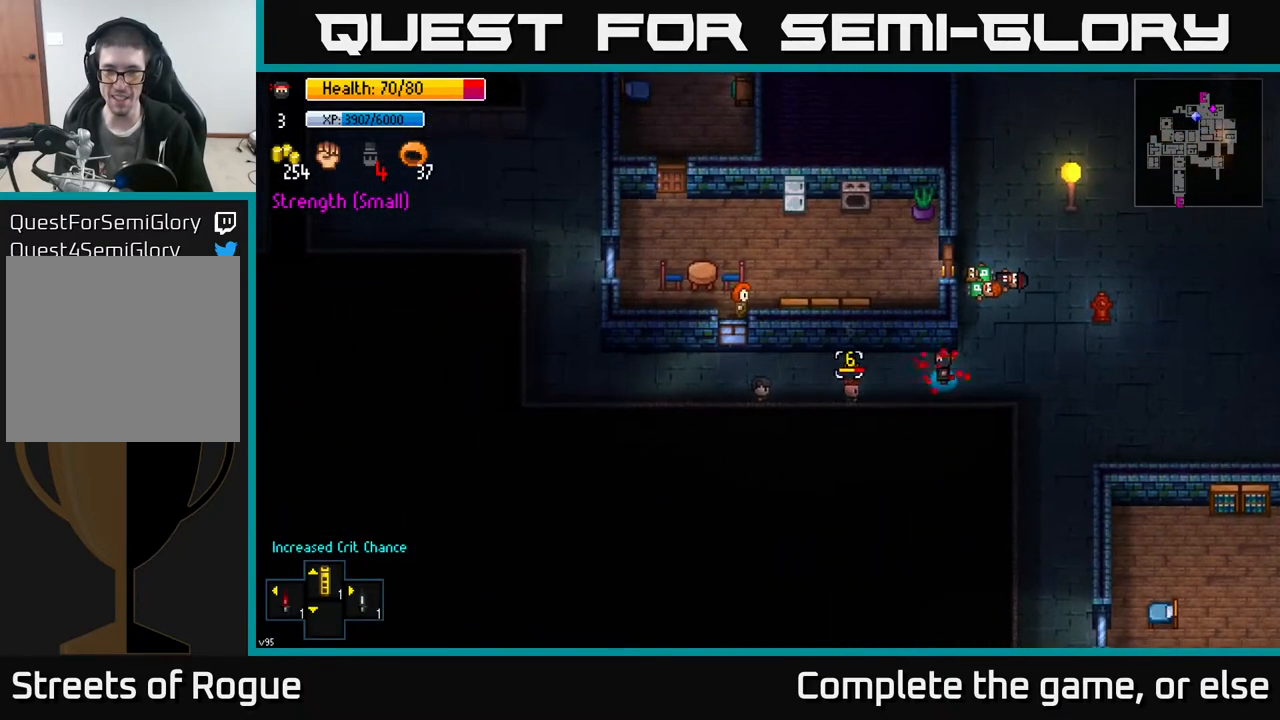
{"buttons": [], "left_stick": "left", "right_stick": "left", "events": [[233, "left_stick", "left"]]}
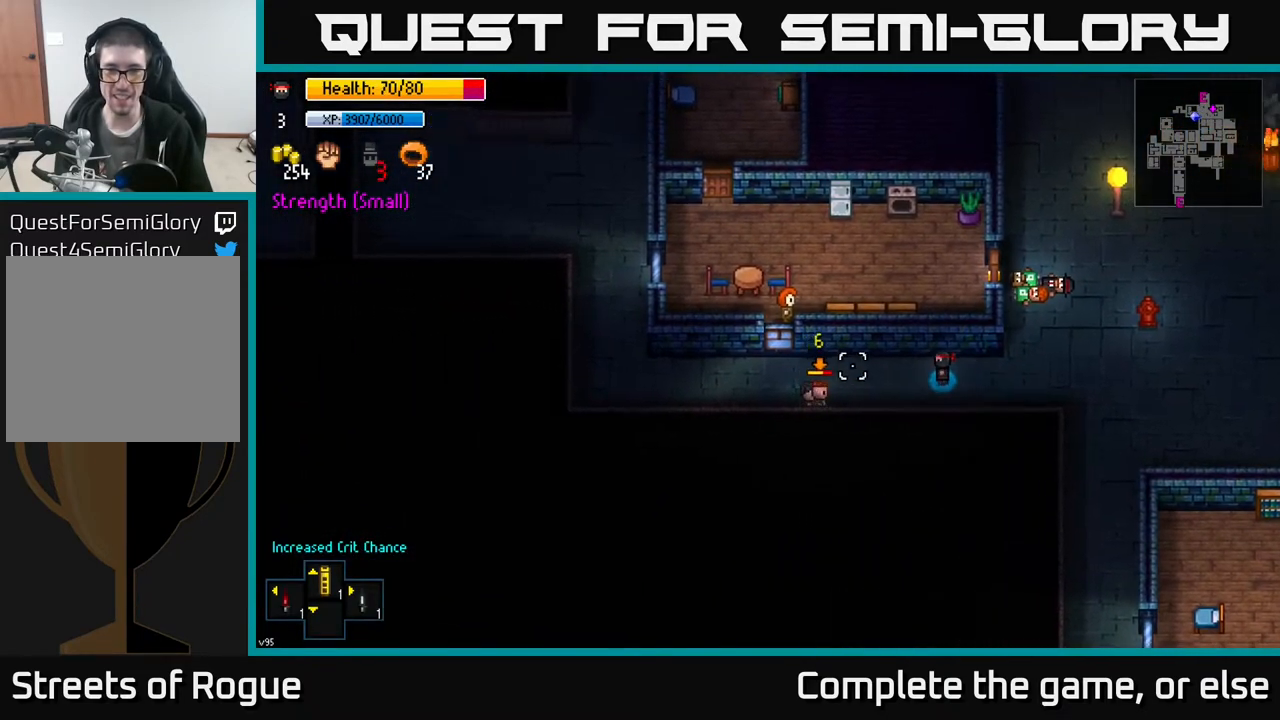
{"buttons": [], "left_stick": "up-right", "right_stick": "down-left", "events": [[150, "R2", "down"], [233, "left_stick", "center"], [233, "right_stick", "down-left"], [250, "R2", "up"], [333, "left_stick", "up-right"]]}
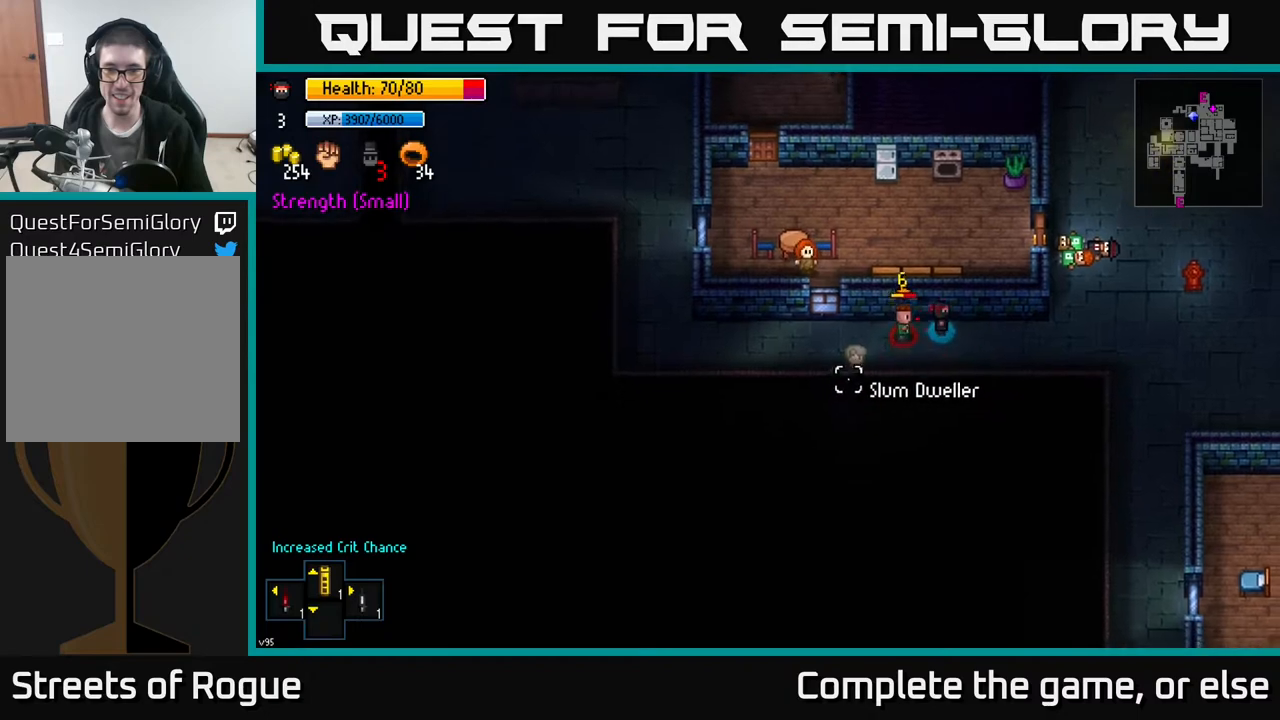
{"buttons": ["R2"], "left_stick": "center", "right_stick": "left", "events": [[67, "right_stick", "left"], [83, "left_stick", "right"], [267, "left_stick", "center"], [317, "left_stick", "left"], [417, "left_stick", "center"], [450, "R2", "down"]]}